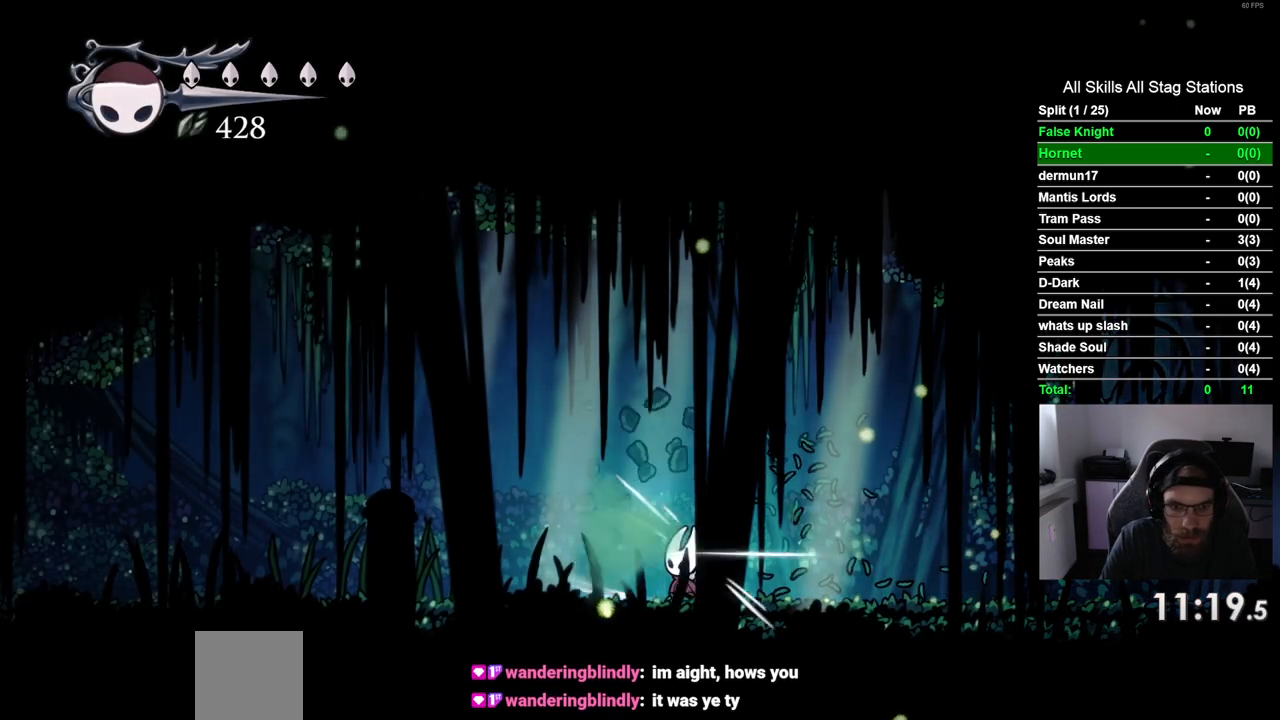
Gameplay with a controller (PlayStation layout); each line is a JSON object with the inputs held at the frame after it. "events" lists button and stick changes between this image and that frame as [ms after this image, input, new state], when the widget could be followed in between. Not read: R1.
{"buttons": ["DPAD_LEFT"], "left_stick": "center", "right_stick": "center", "events": [[300, "SQUARE", "down"], [450, "SQUARE", "up"]]}
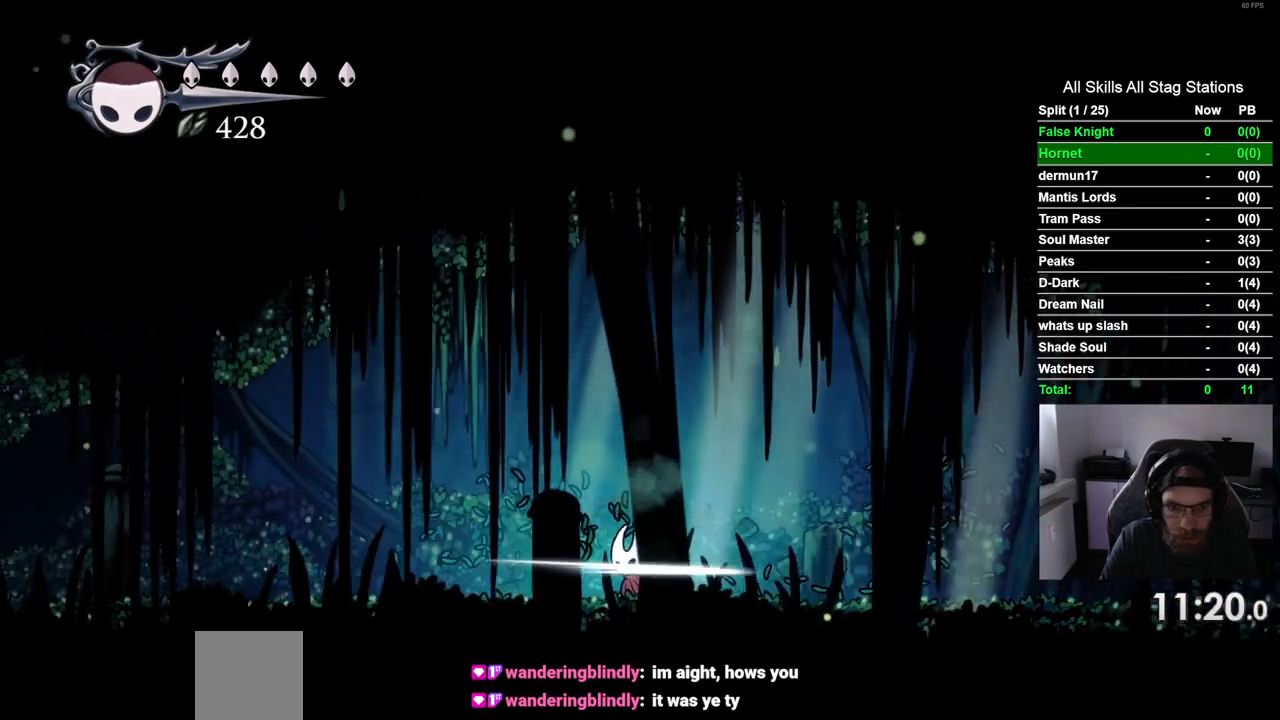
{"buttons": ["DPAD_LEFT"], "left_stick": "center", "right_stick": "center", "events": [[267, "SQUARE", "down"], [450, "SQUARE", "up"]]}
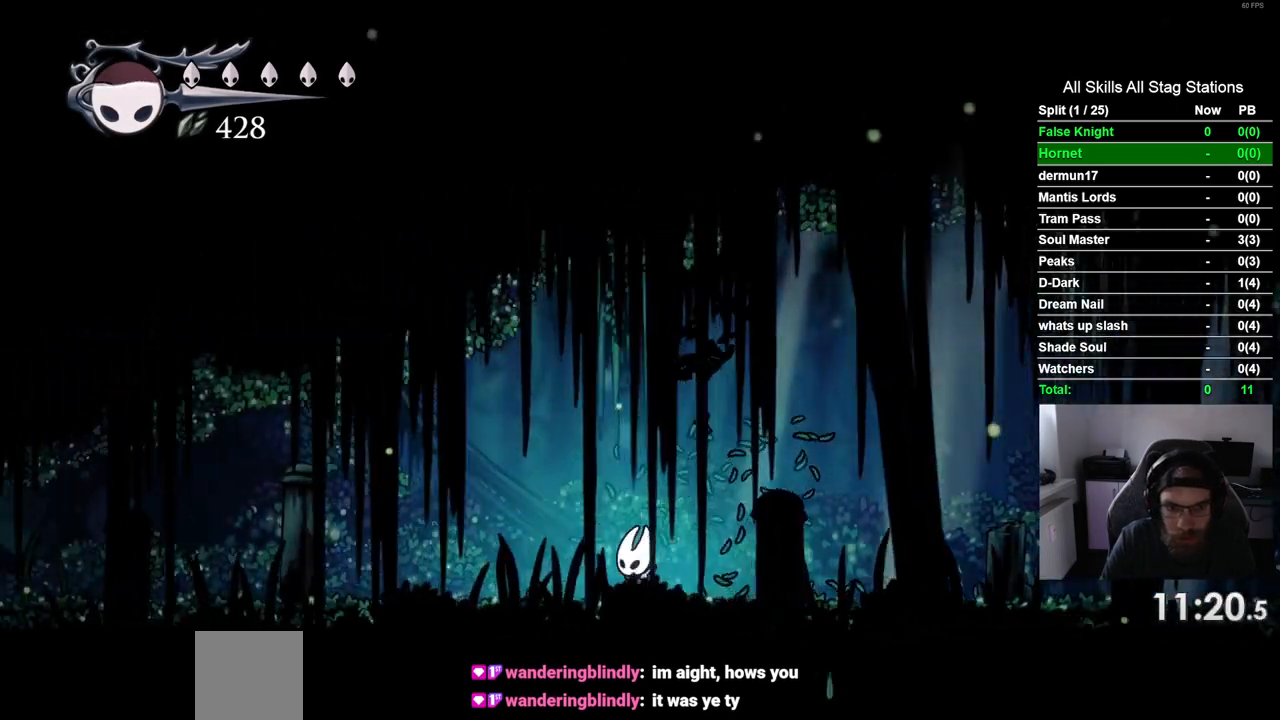
{"buttons": ["DPAD_LEFT"], "left_stick": "center", "right_stick": "center", "events": [[233, "SQUARE", "down"], [417, "SQUARE", "up"]]}
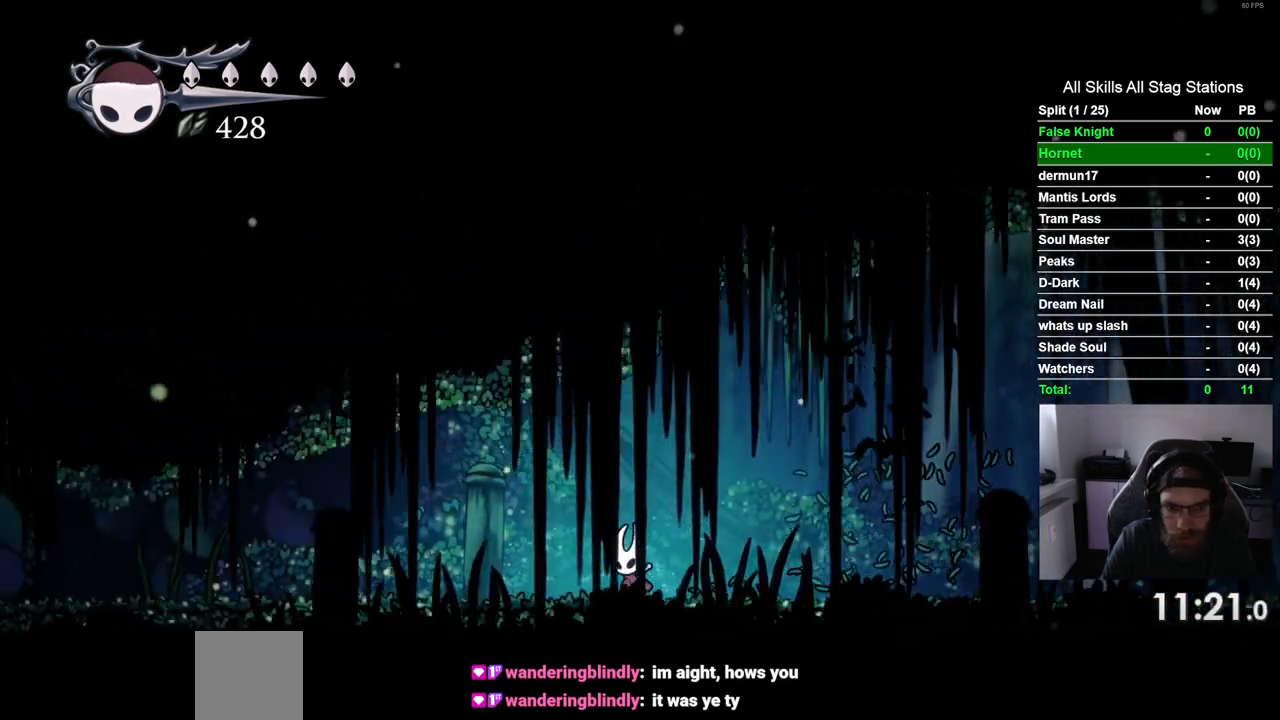
{"buttons": ["DPAD_LEFT"], "left_stick": "center", "right_stick": "center", "events": [[167, "SQUARE", "down"], [383, "SQUARE", "up"]]}
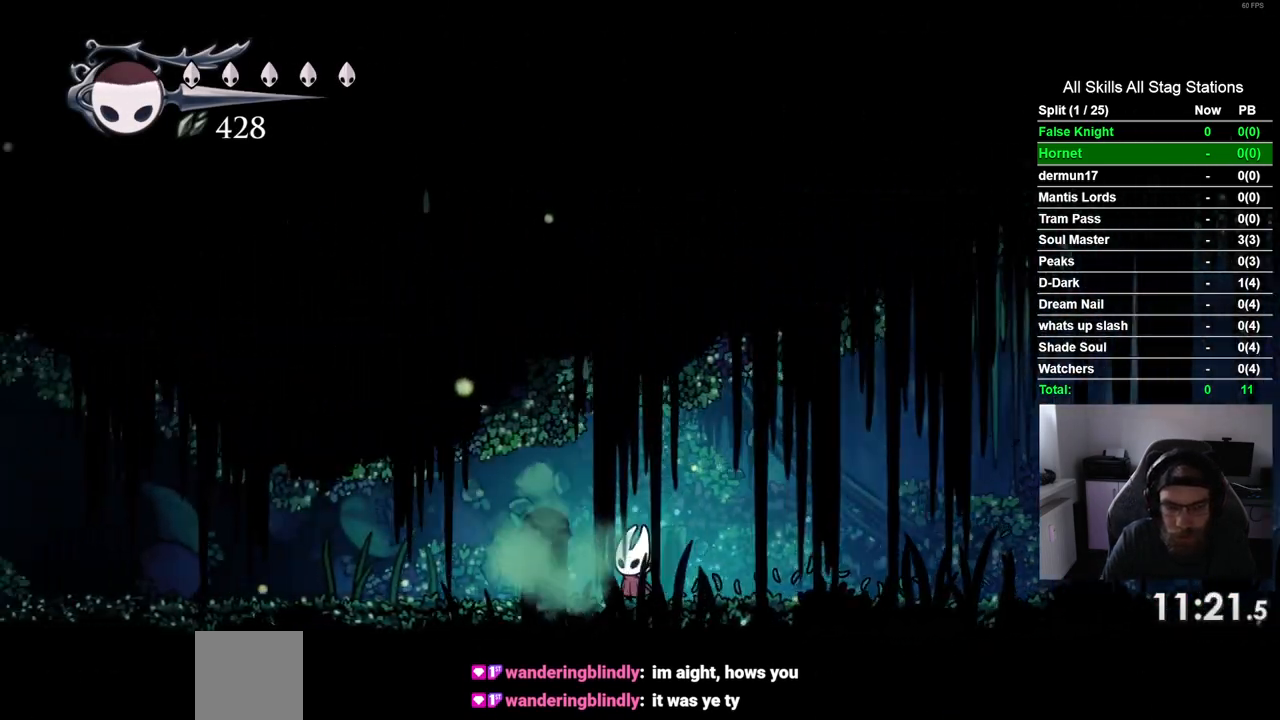
{"buttons": ["DPAD_LEFT"], "left_stick": "center", "right_stick": "center", "events": [[133, "SQUARE", "down"], [317, "SQUARE", "up"]]}
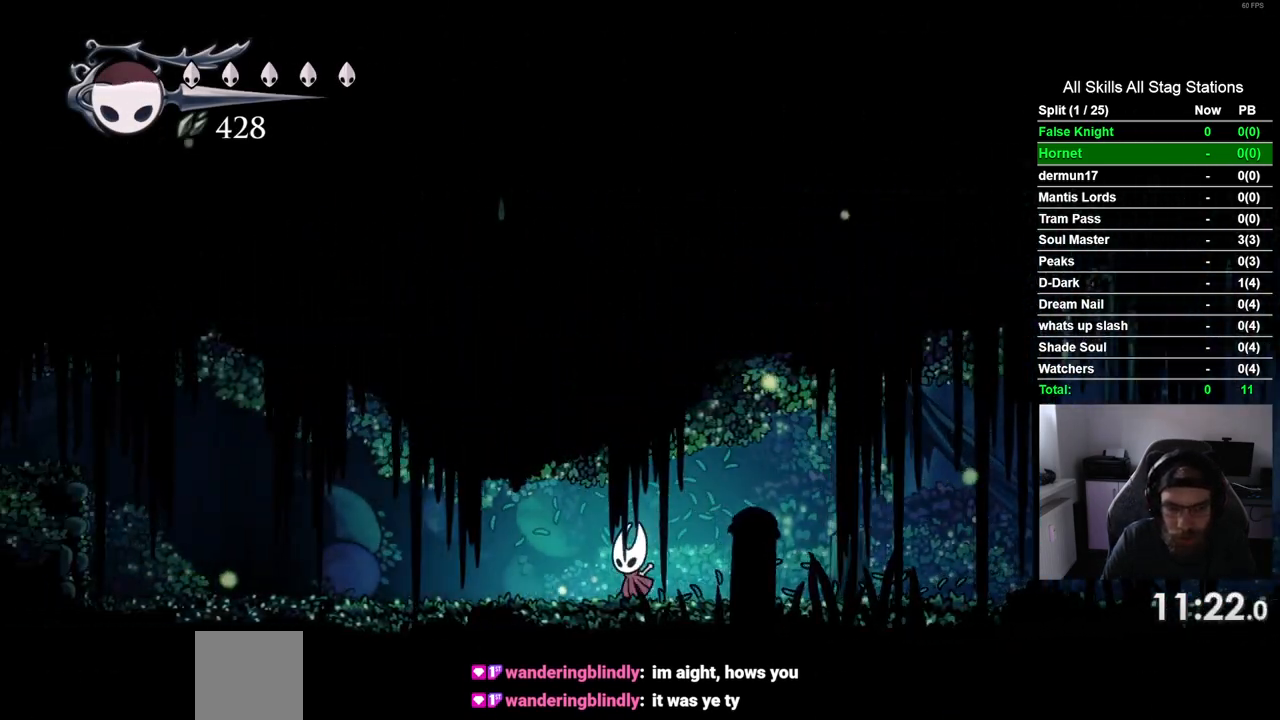
{"buttons": ["DPAD_LEFT"], "left_stick": "center", "right_stick": "center", "events": [[100, "SQUARE", "down"], [267, "SQUARE", "up"]]}